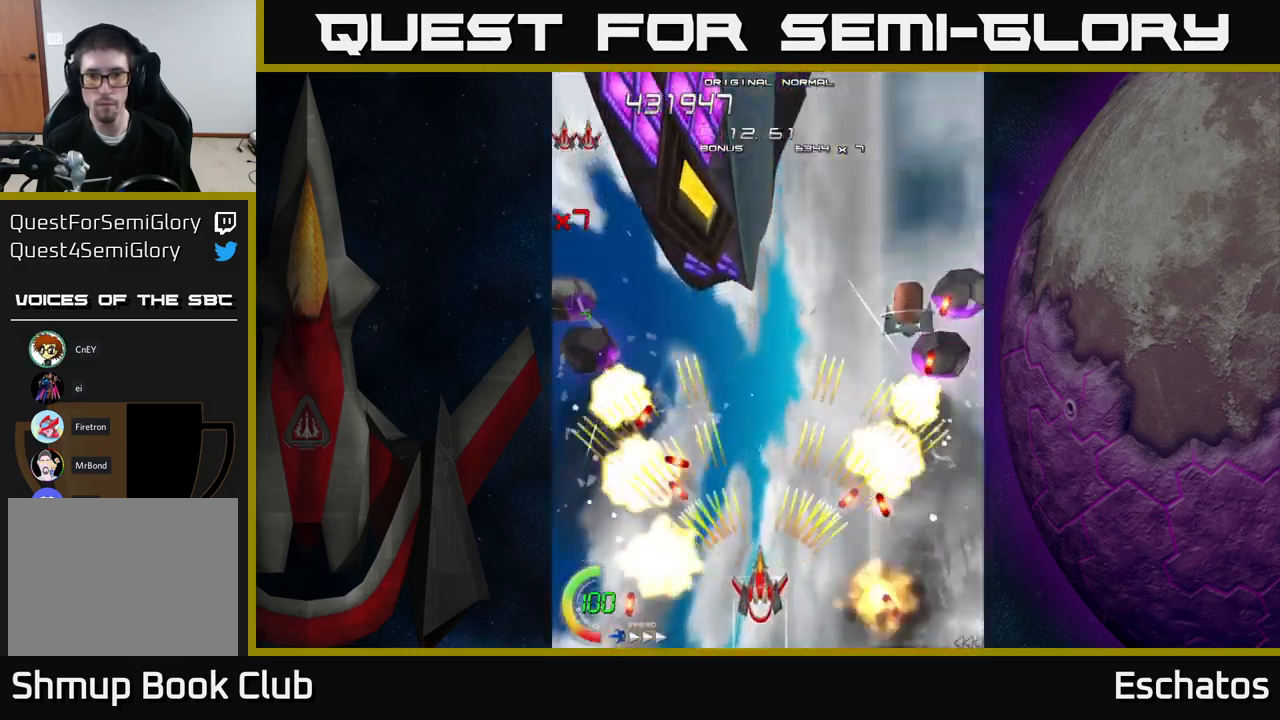
Gameplay with a controller (Xbox layout); each line is a JSON object with the inputs held at the frame after it. "events" lists button and stick changes between this image and that frame as [ms after this image, input, new state], when the widget could be followed in between. Not read: L3 R3 left_stick.
{"buttons": ["A", "DPAD_RIGHT"], "right_stick": "center", "events": [[67, "DPAD_UP", "down"], [284, "DPAD_UP", "up"], [450, "DPAD_RIGHT", "down"]]}
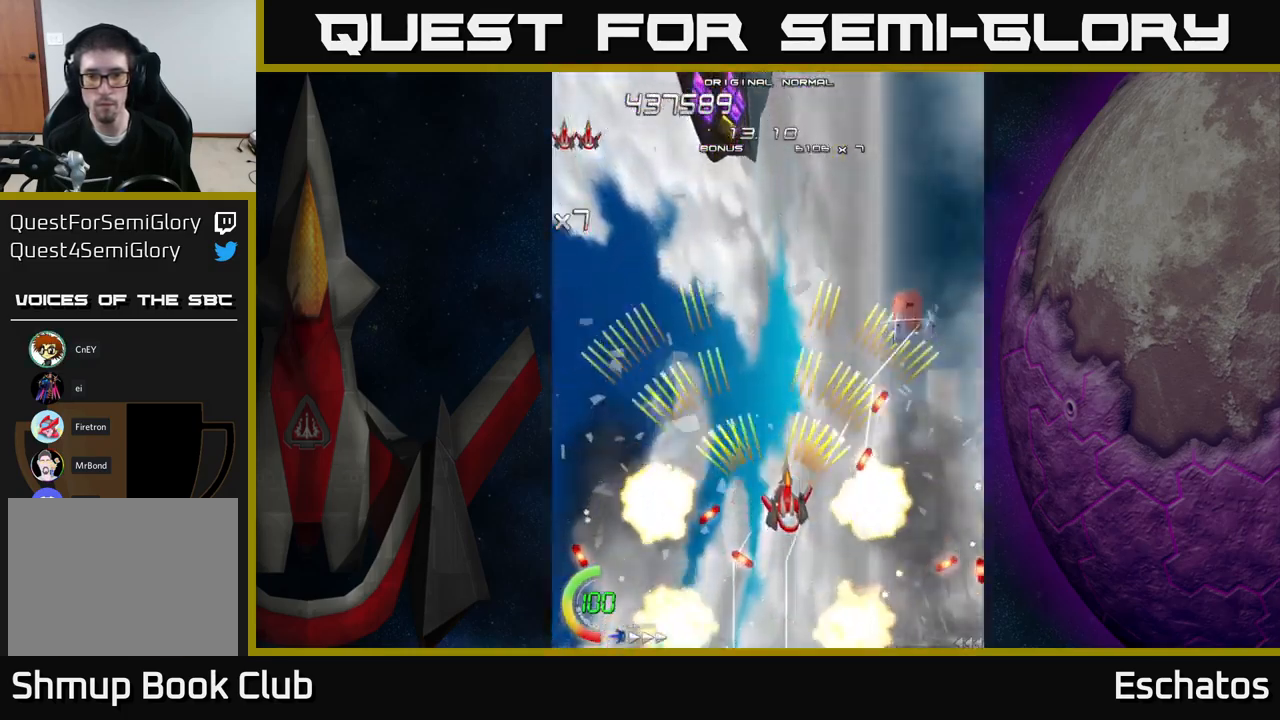
{"buttons": ["A"], "right_stick": "center", "events": [[34, "DPAD_RIGHT", "up"], [67, "DPAD_UP", "down"], [250, "DPAD_UP", "up"]]}
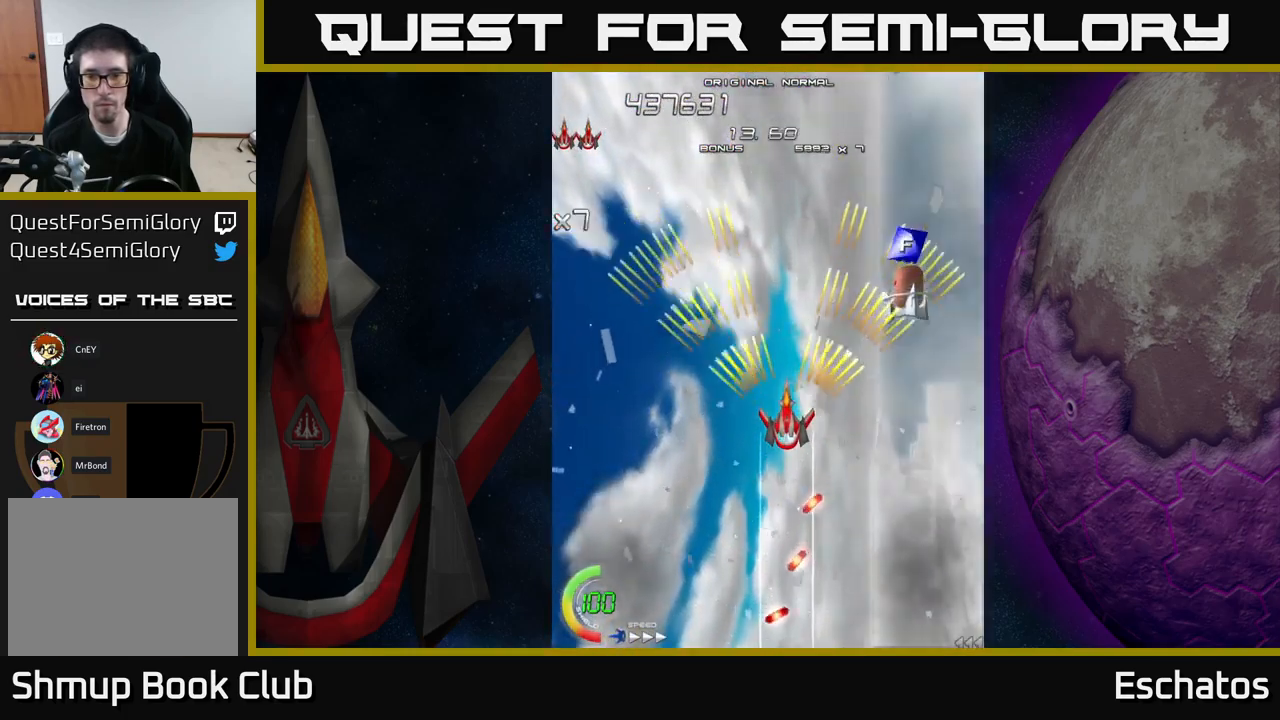
{"buttons": ["A"], "right_stick": "center", "events": [[216, "DPAD_LEFT", "down"], [233, "DPAD_UP", "down"], [266, "DPAD_LEFT", "up"], [400, "DPAD_UP", "up"]]}
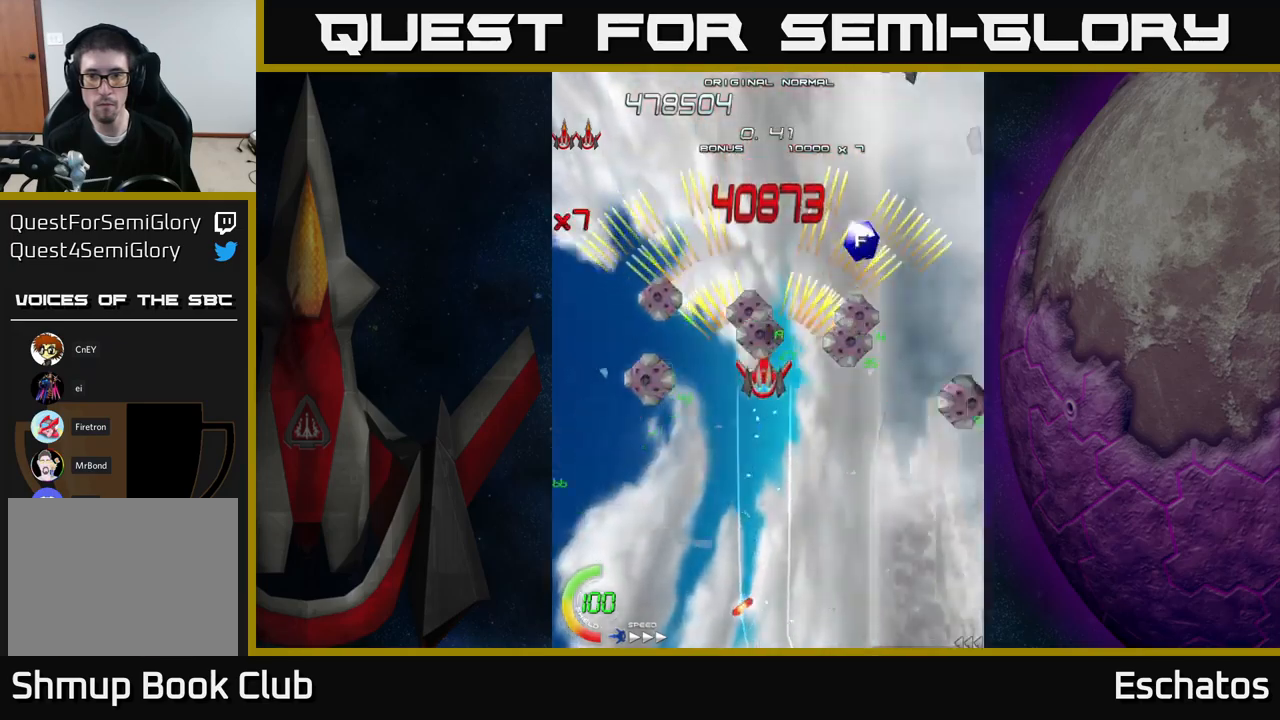
{"buttons": ["A"], "right_stick": "center", "events": []}
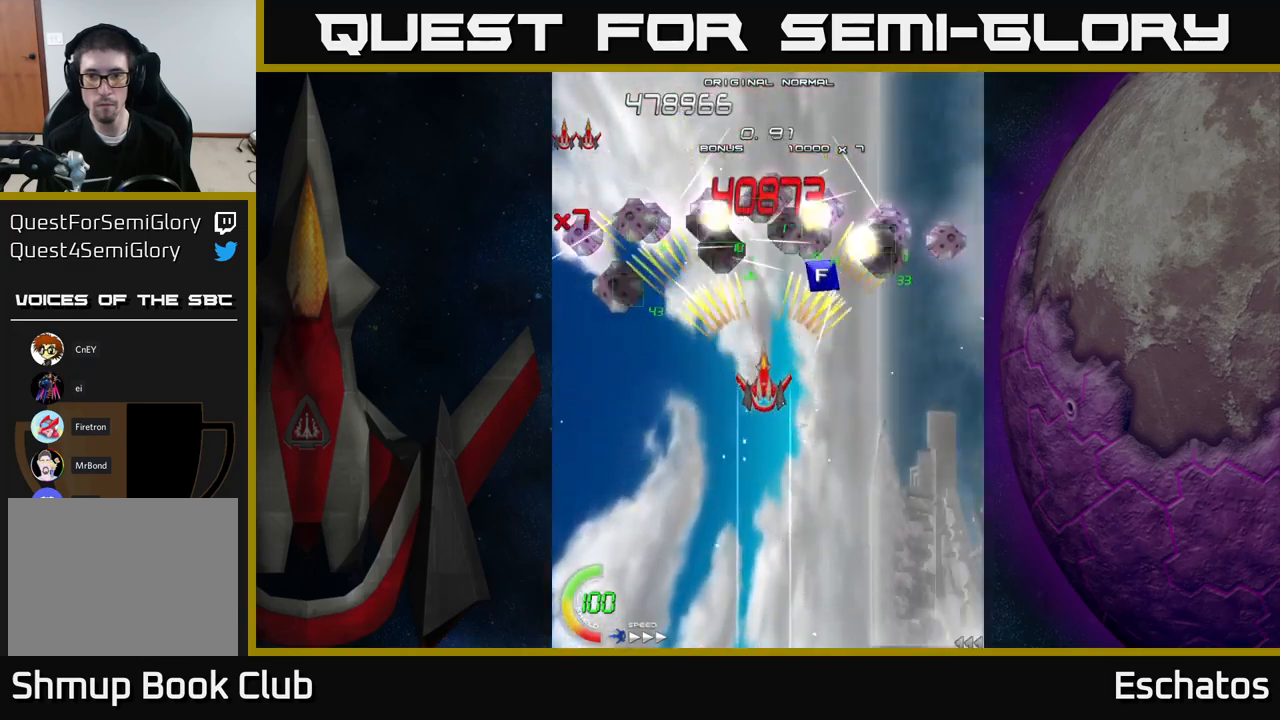
{"buttons": ["X", "DPAD_UP"], "right_stick": "center", "events": [[16, "DPAD_DOWN", "down"], [100, "DPAD_DOWN", "up"], [233, "DPAD_RIGHT", "down"], [266, "X", "down"], [283, "A", "up"], [383, "DPAD_UP", "down"], [416, "DPAD_RIGHT", "up"]]}
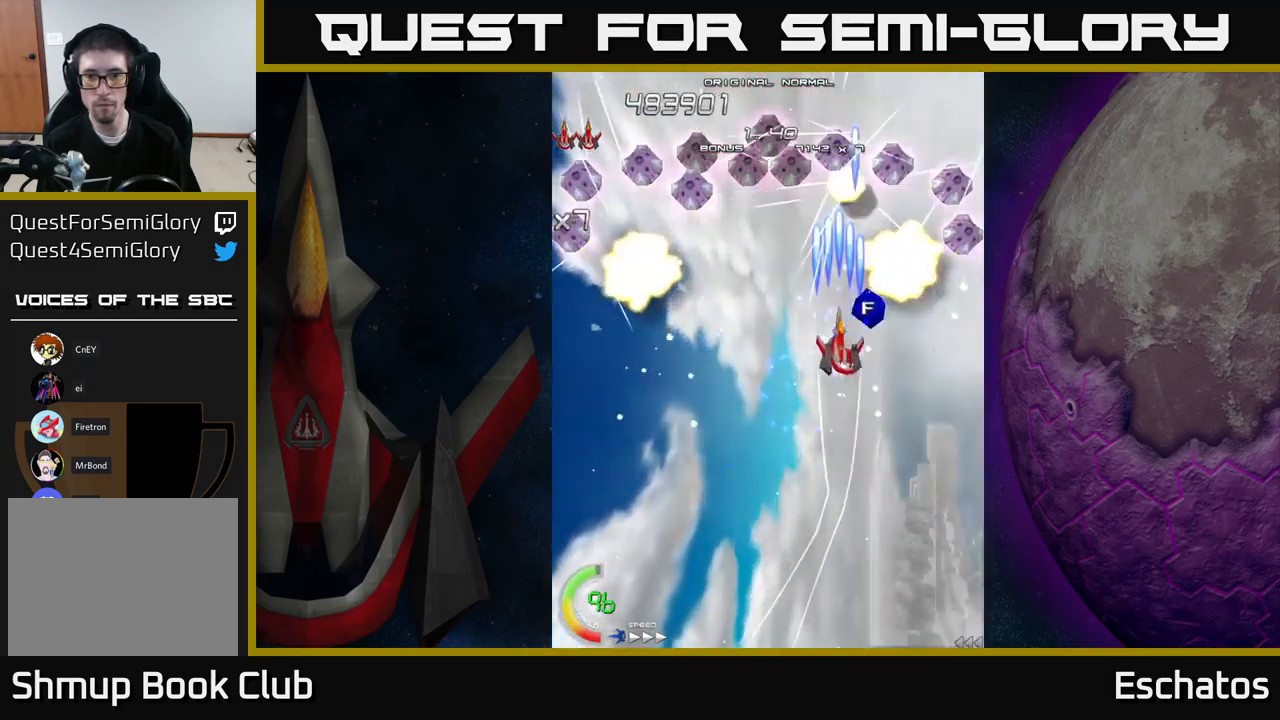
{"buttons": ["X"], "right_stick": "center", "events": [[116, "DPAD_RIGHT", "down"], [150, "DPAD_UP", "up"], [450, "DPAD_RIGHT", "up"]]}
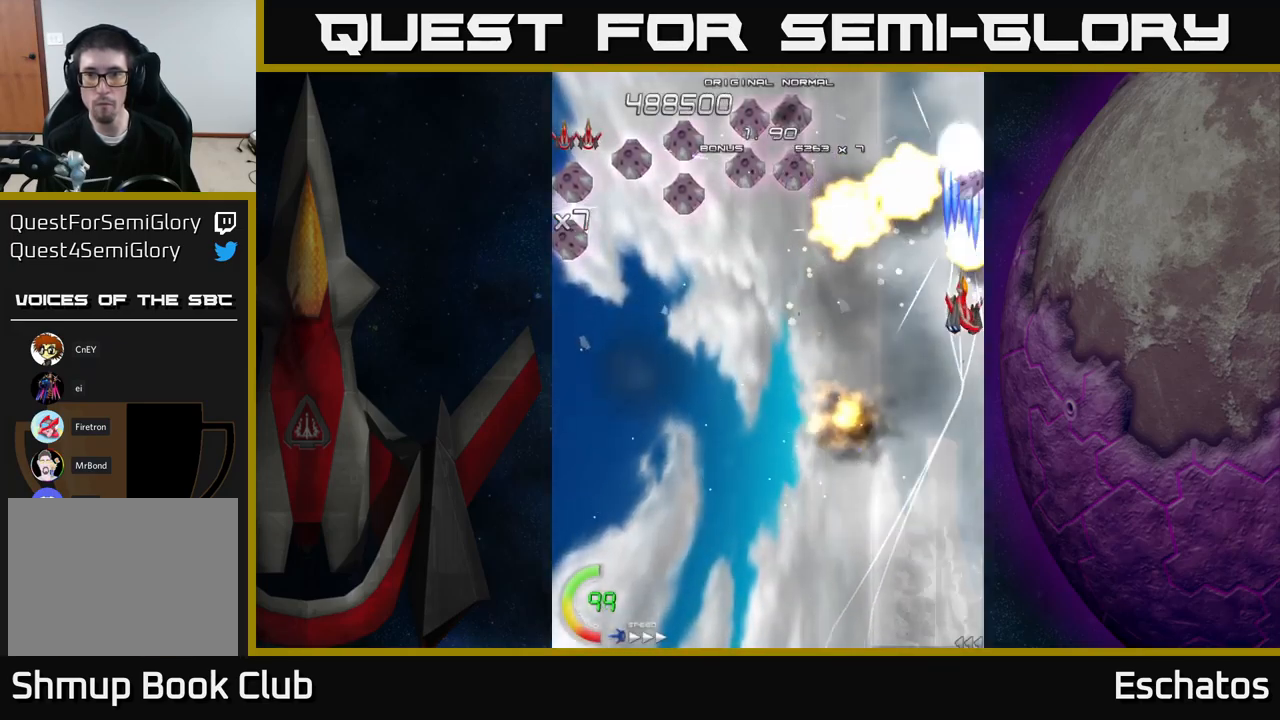
{"buttons": ["X", "DPAD_LEFT"], "right_stick": "center", "events": [[150, "DPAD_LEFT", "down"]]}
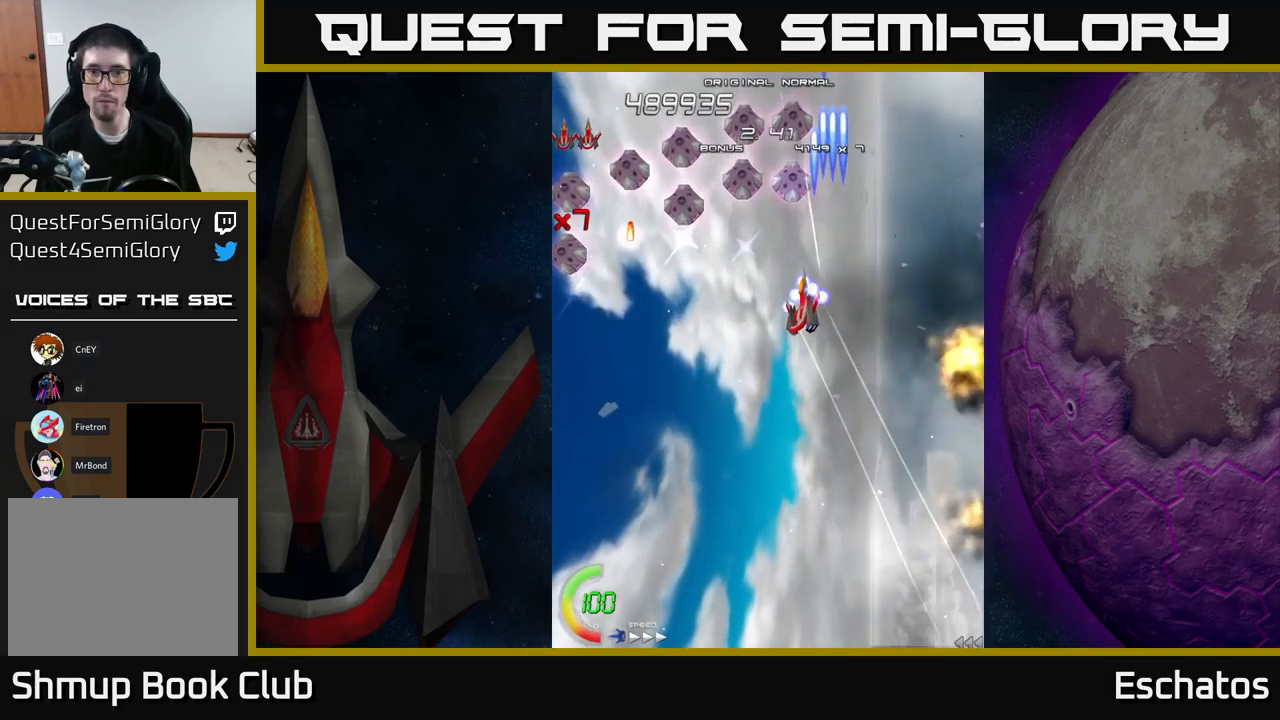
{"buttons": ["X", "DPAD_LEFT"], "right_stick": "center", "events": [[100, "DPAD_LEFT", "up"], [266, "DPAD_LEFT", "down"], [350, "DPAD_LEFT", "up"], [433, "DPAD_LEFT", "down"]]}
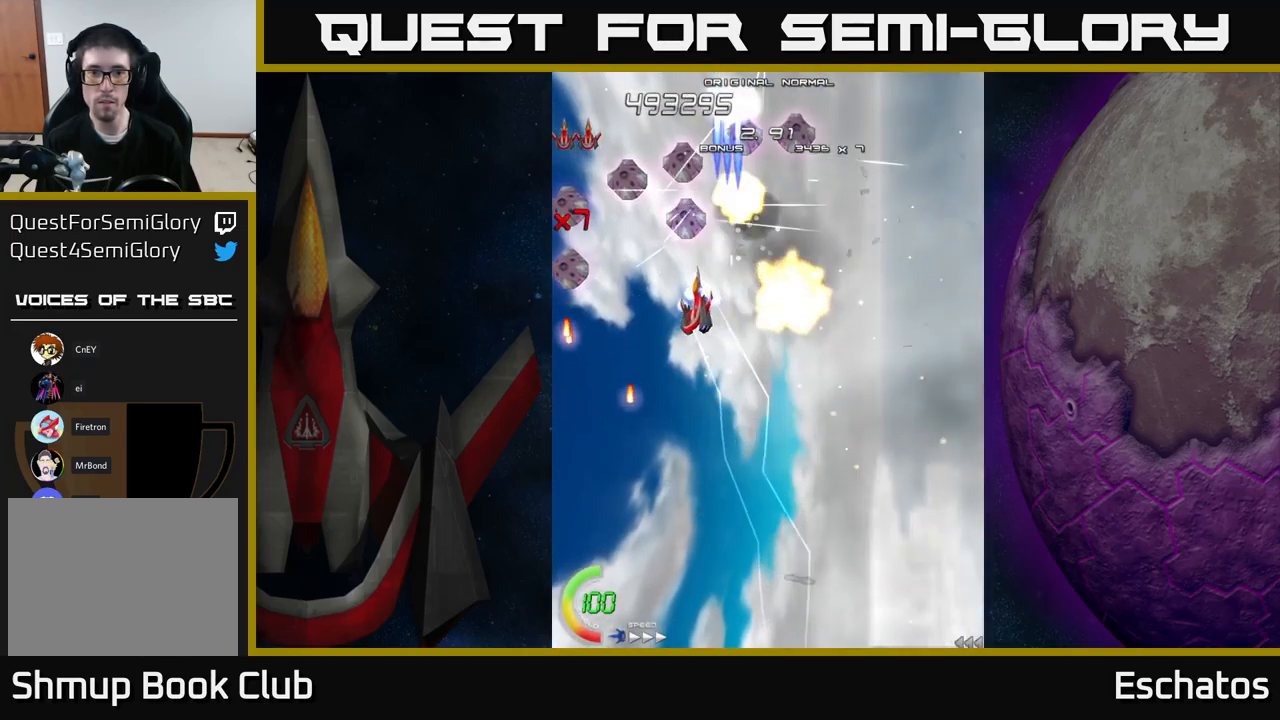
{"buttons": ["X", "DPAD_LEFT"], "right_stick": "center", "events": [[50, "DPAD_LEFT", "up"], [150, "DPAD_LEFT", "down"], [233, "DPAD_DOWN", "down"], [400, "DPAD_DOWN", "up"]]}
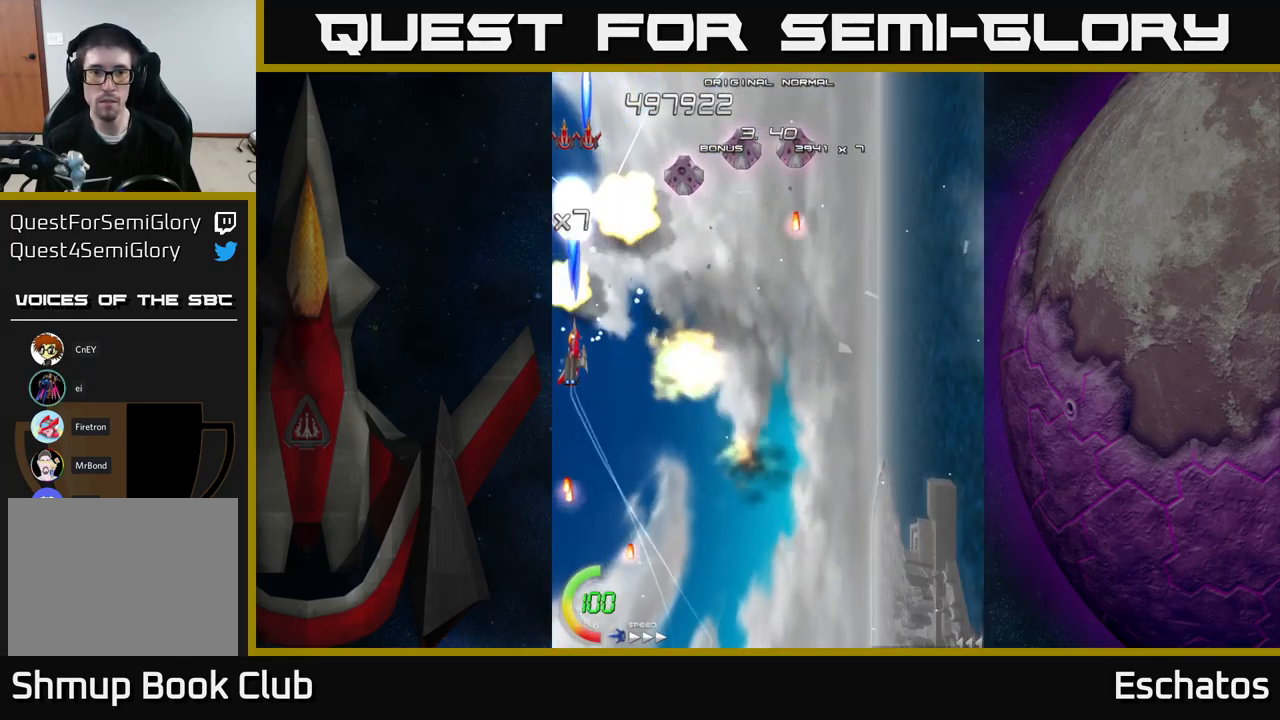
{"buttons": ["X", "DPAD_RIGHT"], "right_stick": "center", "events": [[50, "DPAD_LEFT", "up"], [83, "DPAD_DOWN", "down"], [133, "DPAD_DOWN", "up"], [133, "DPAD_RIGHT", "down"]]}
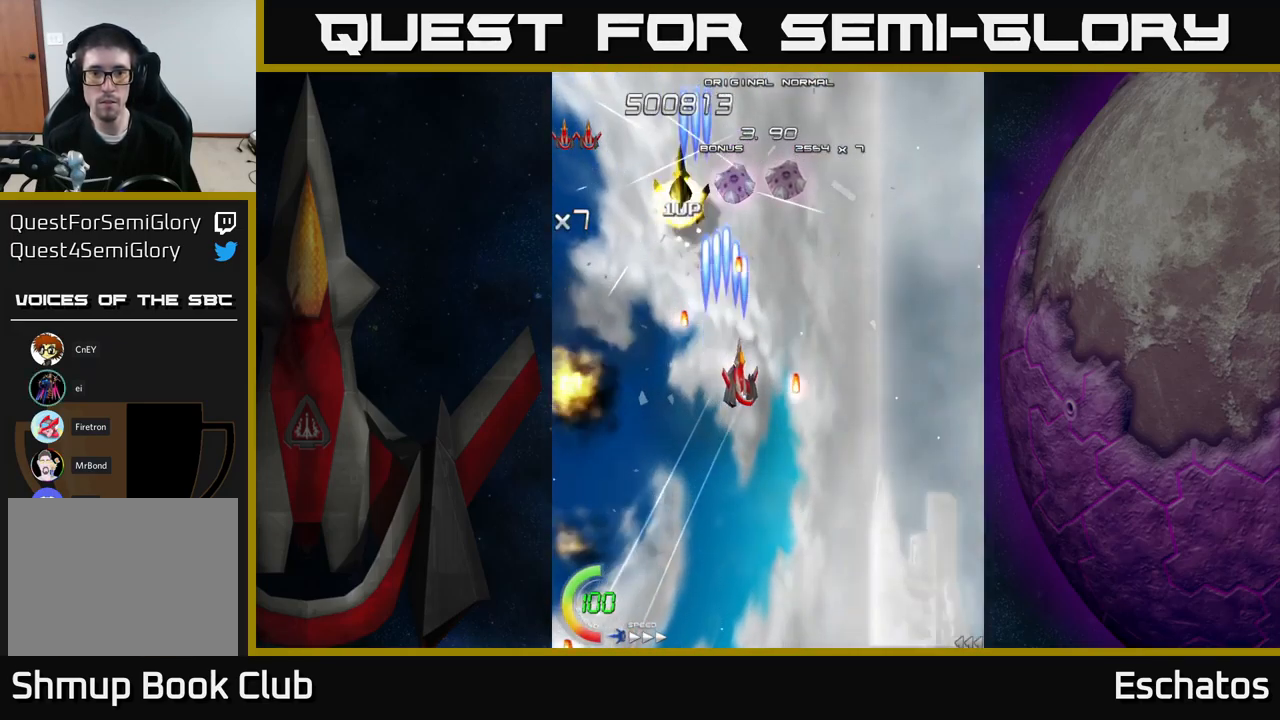
{"buttons": ["X", "DPAD_LEFT"], "right_stick": "center", "events": [[50, "DPAD_UP", "down"], [133, "DPAD_UP", "up"], [250, "DPAD_RIGHT", "up"], [300, "DPAD_DOWN", "down"], [350, "DPAD_DOWN", "up"], [400, "DPAD_UP", "down"], [416, "DPAD_LEFT", "down"], [433, "DPAD_UP", "up"]]}
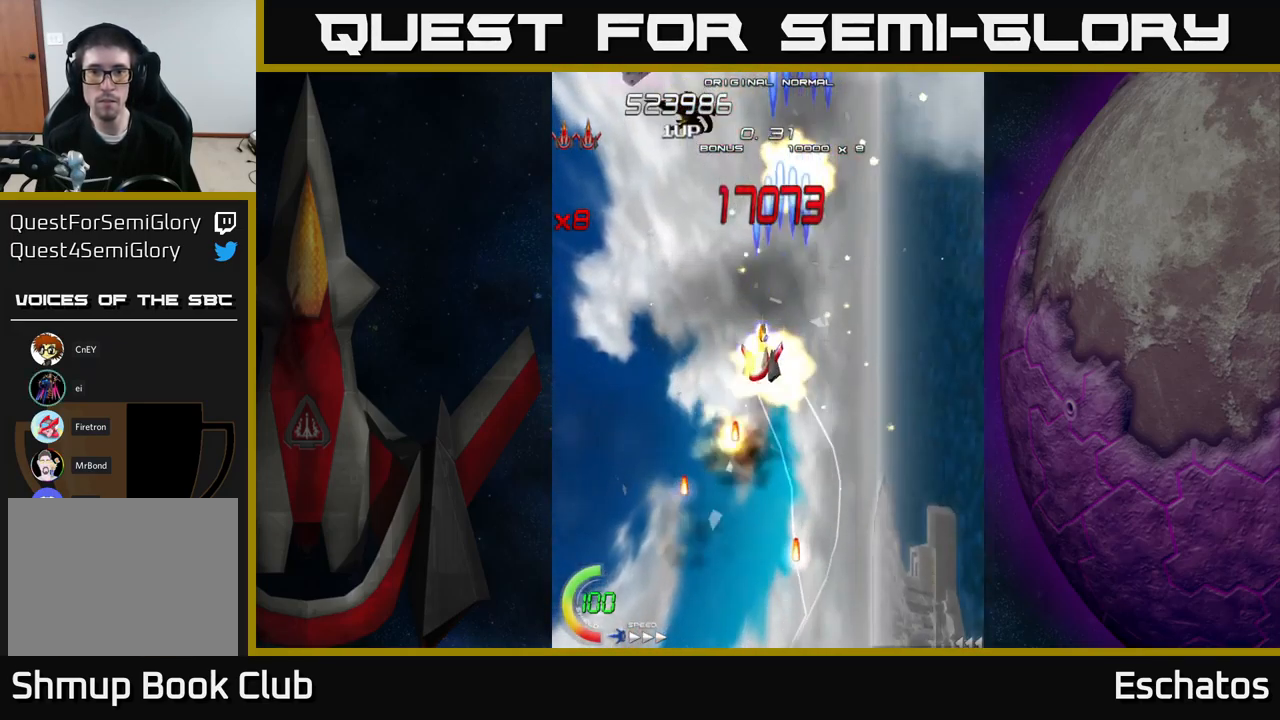
{"buttons": ["A", "DPAD_DOWN"], "right_stick": "center"}
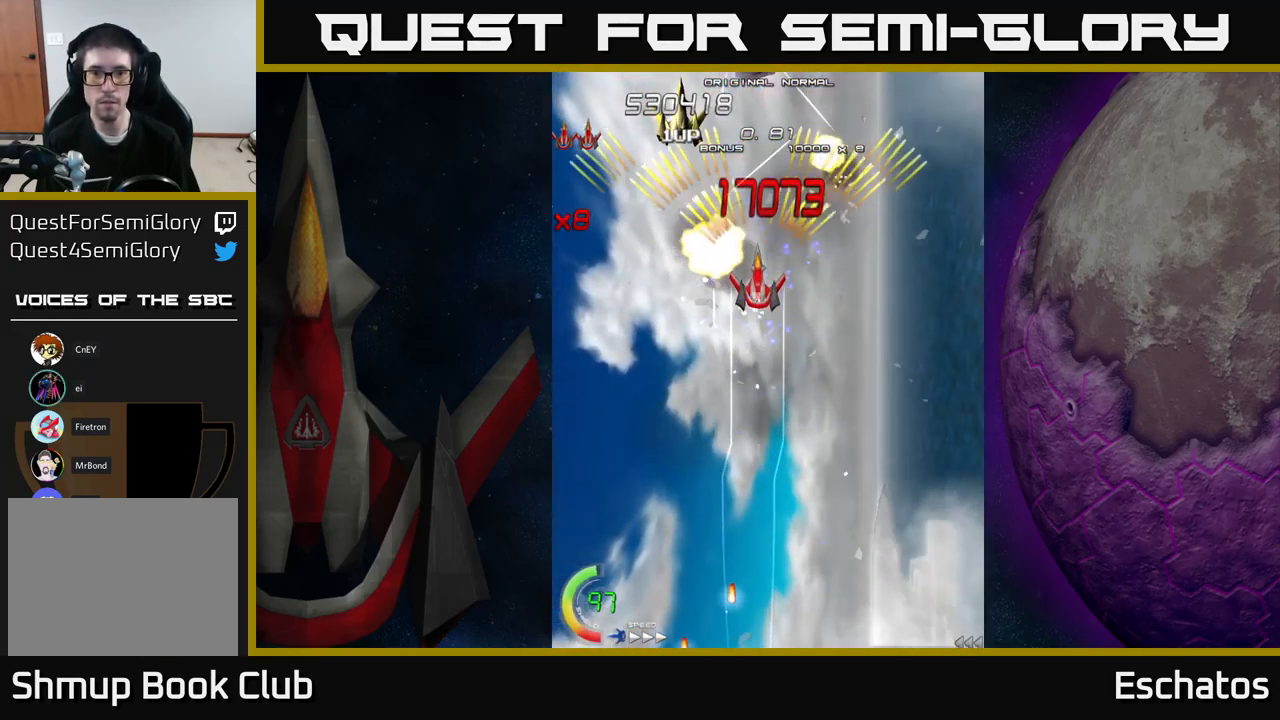
{"buttons": ["A"], "right_stick": "center", "events": [[100, "DPAD_DOWN", "up"]]}
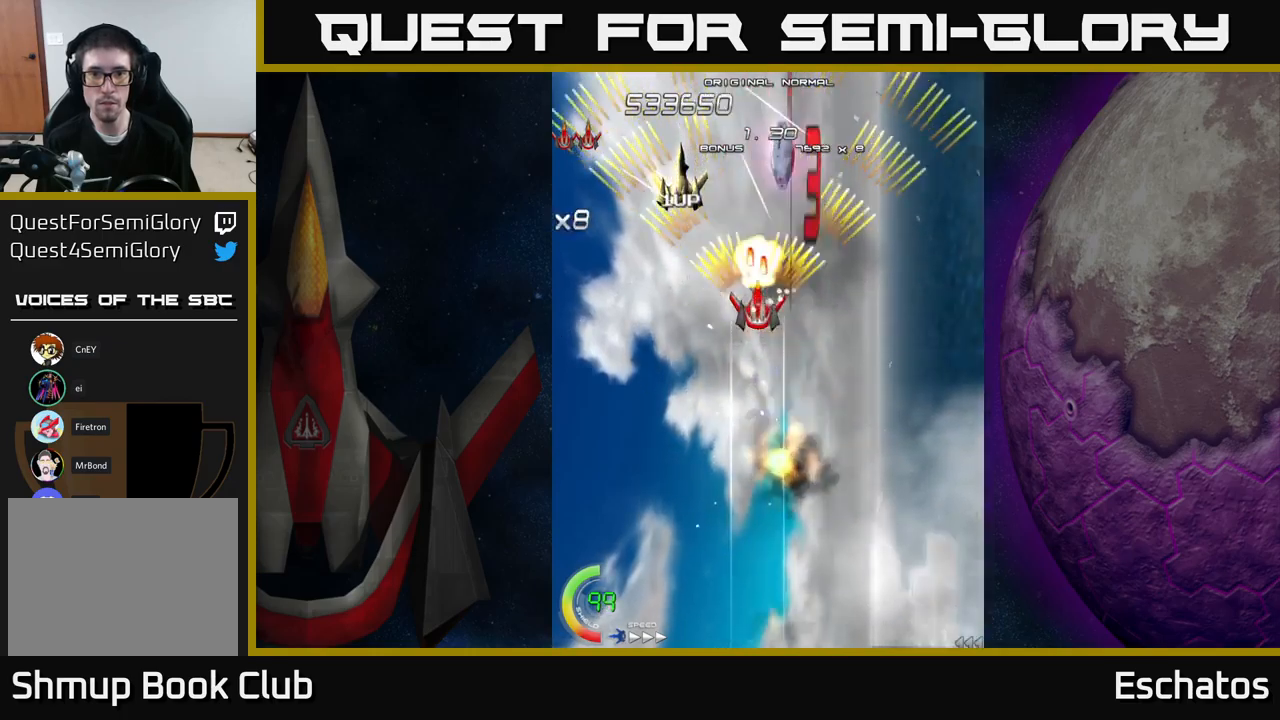
{"buttons": ["A", "DPAD_RIGHT"], "right_stick": "center", "events": [[83, "DPAD_LEFT", "down"], [117, "DPAD_DOWN", "down"], [167, "DPAD_DOWN", "up"], [250, "DPAD_UP", "down"], [267, "DPAD_LEFT", "up"], [367, "DPAD_LEFT", "down"], [450, "DPAD_LEFT", "up"], [450, "DPAD_UP", "up"], [467, "DPAD_RIGHT", "down"]]}
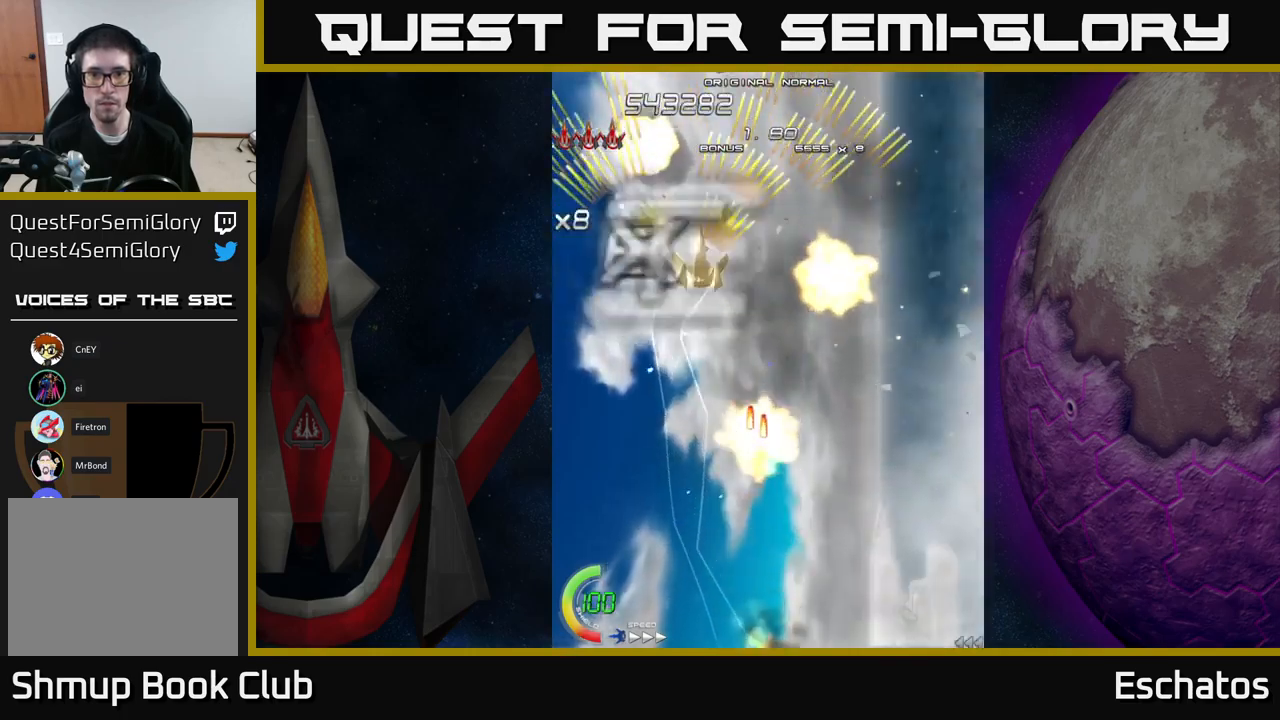
{"buttons": ["A", "DPAD_LEFT"], "right_stick": "center", "events": [[33, "DPAD_DOWN", "down"], [133, "DPAD_DOWN", "up"], [333, "DPAD_RIGHT", "up"], [350, "DPAD_UP", "down"], [383, "DPAD_LEFT", "down"], [417, "DPAD_UP", "up"]]}
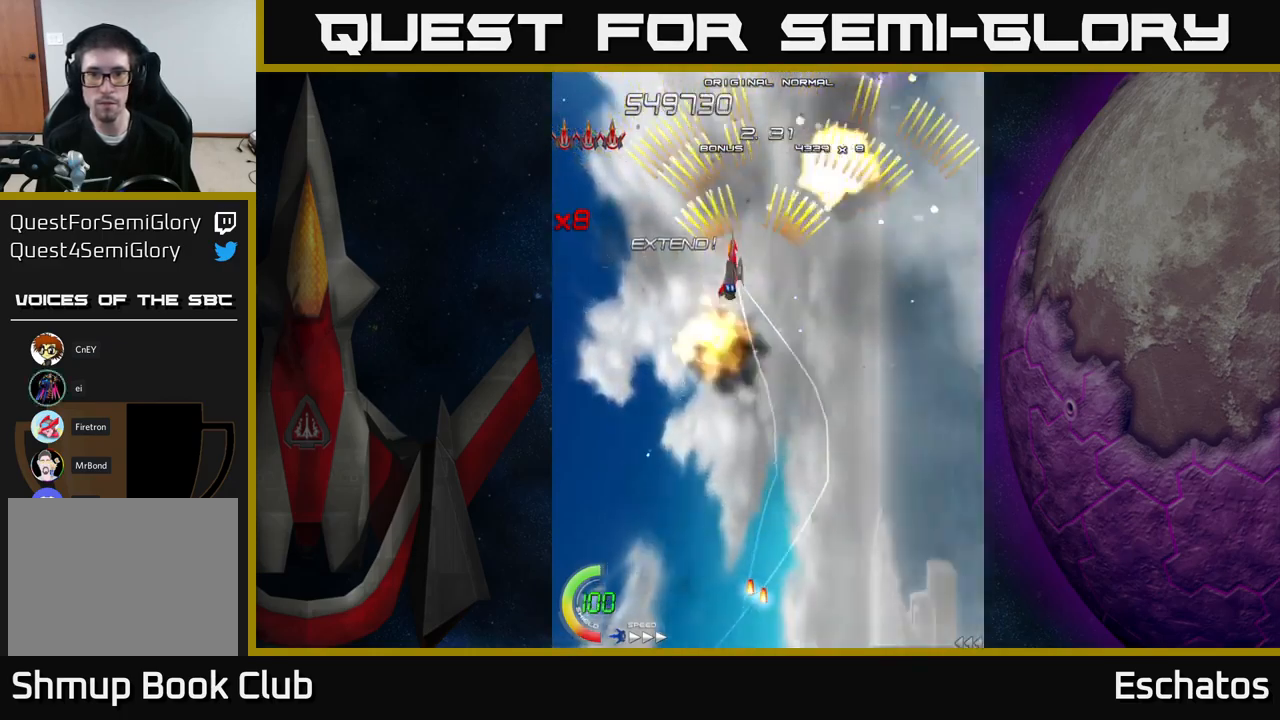
{"buttons": ["A", "DPAD_LEFT"], "right_stick": "center", "events": [[50, "DPAD_LEFT", "up"], [83, "DPAD_RIGHT", "down"], [283, "DPAD_RIGHT", "up"], [333, "DPAD_LEFT", "down"]]}
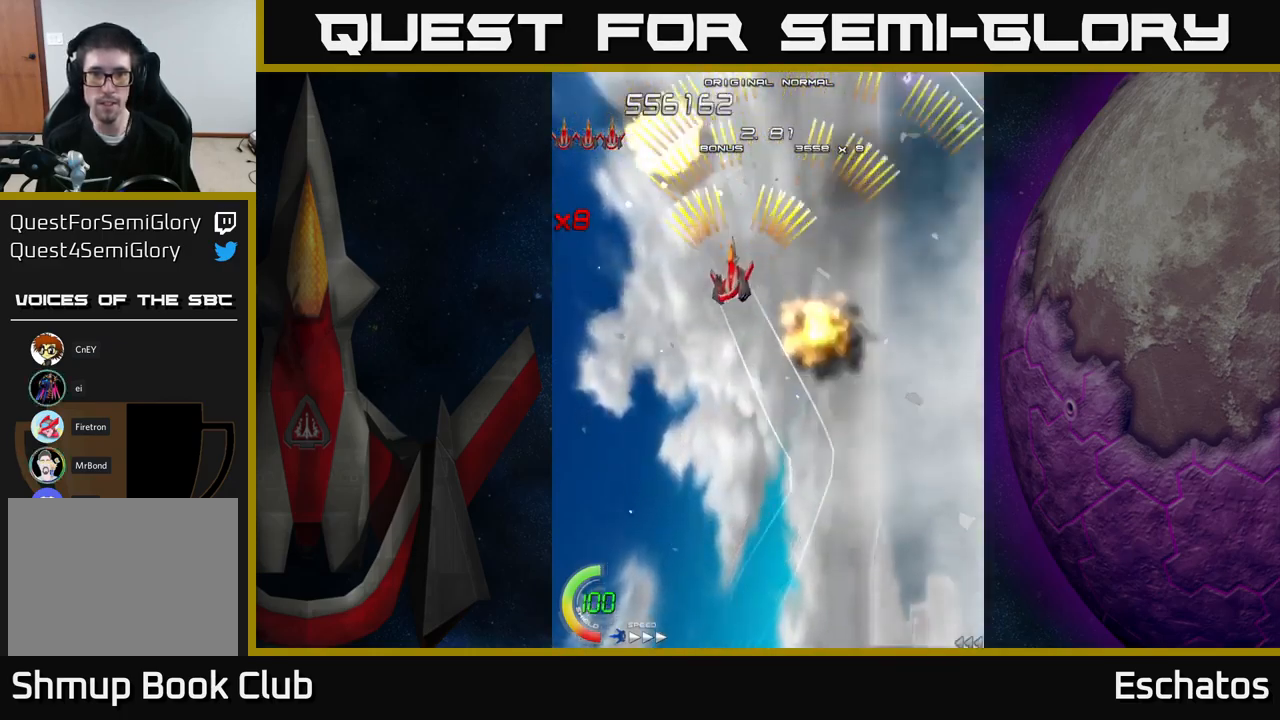
{"buttons": ["A", "DPAD_LEFT"], "right_stick": "center", "events": [[17, "DPAD_LEFT", "up"], [33, "DPAD_DOWN", "down"], [50, "DPAD_RIGHT", "down"], [100, "DPAD_DOWN", "up"], [233, "DPAD_RIGHT", "up"], [283, "DPAD_LEFT", "down"]]}
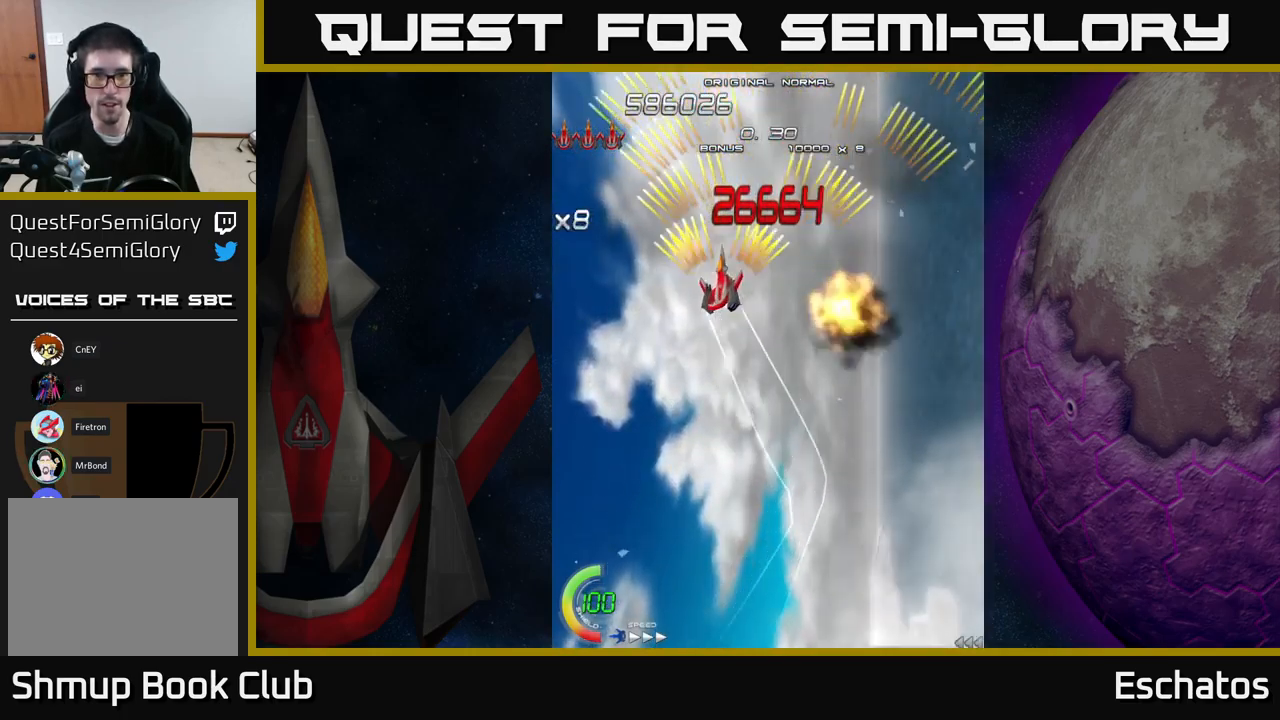
{"buttons": ["A", "DPAD_UP", "DPAD_RIGHT"], "right_stick": "center"}
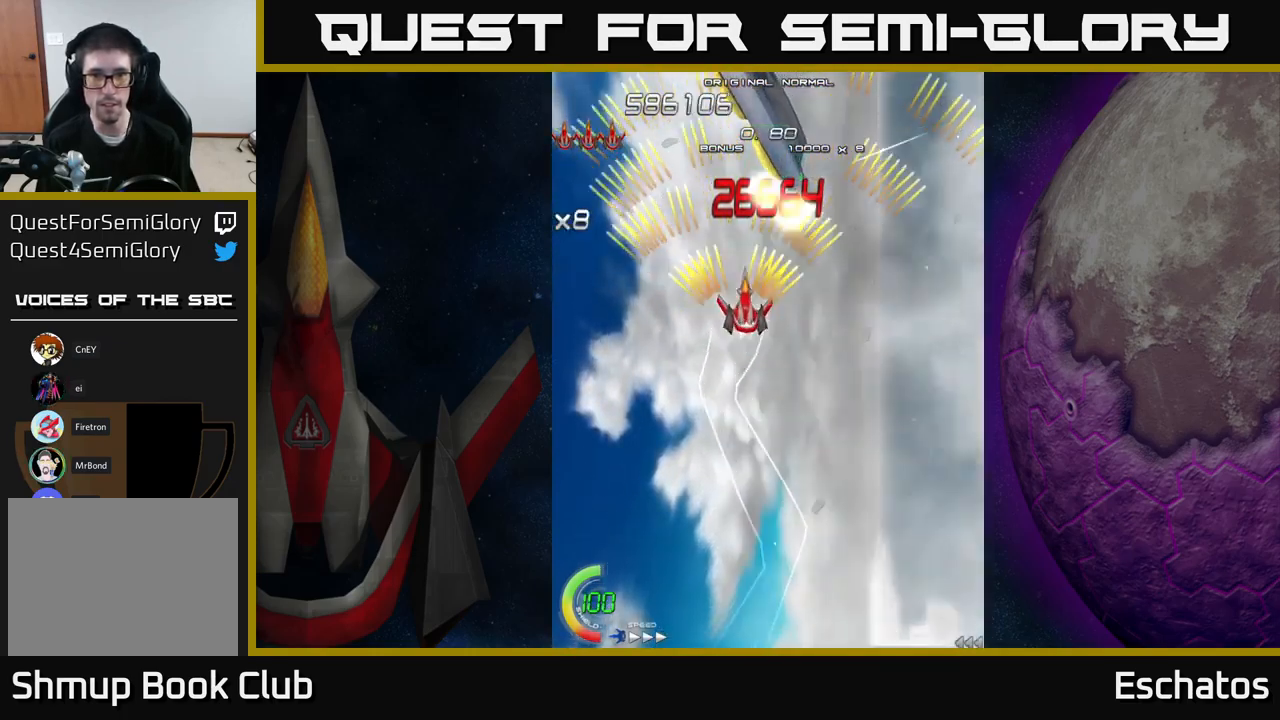
{"buttons": ["X"], "right_stick": "center", "events": [[83, "DPAD_UP", "up"], [100, "DPAD_RIGHT", "up"], [133, "A", "up"], [133, "DPAD_DOWN", "down"], [133, "X", "down"], [250, "DPAD_DOWN", "up"]]}
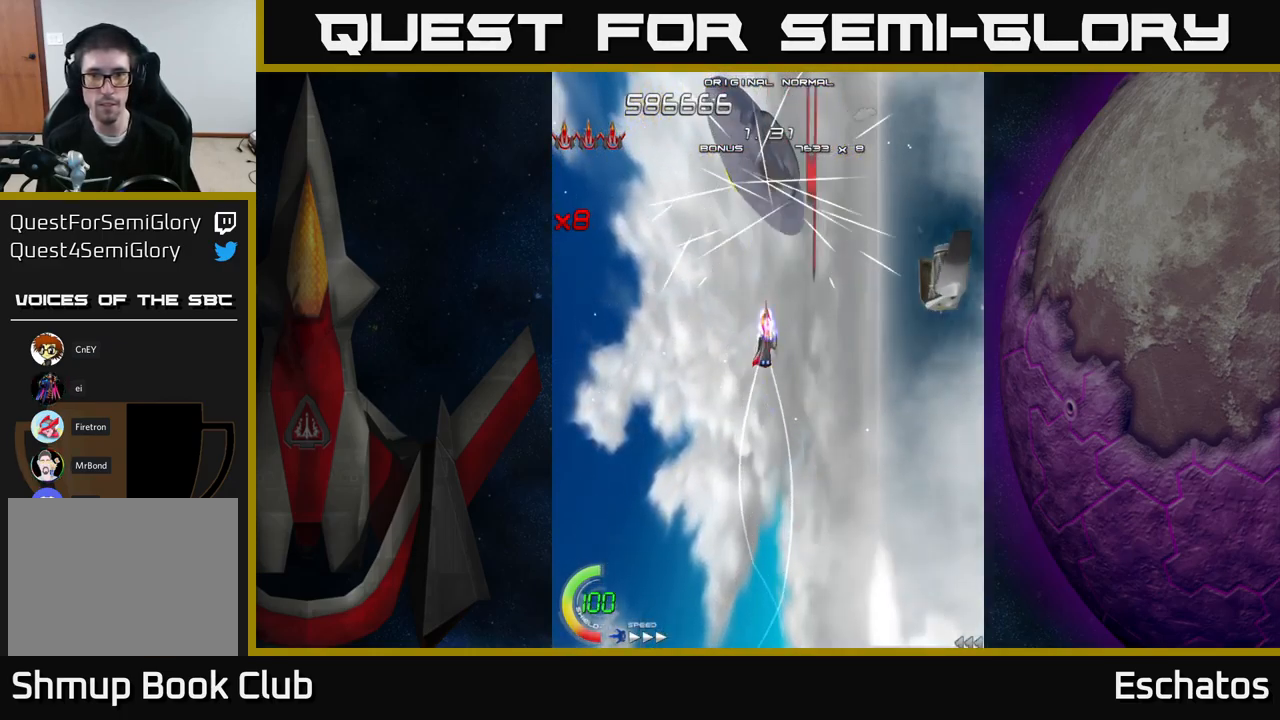
{"buttons": ["X"], "right_stick": "center", "events": []}
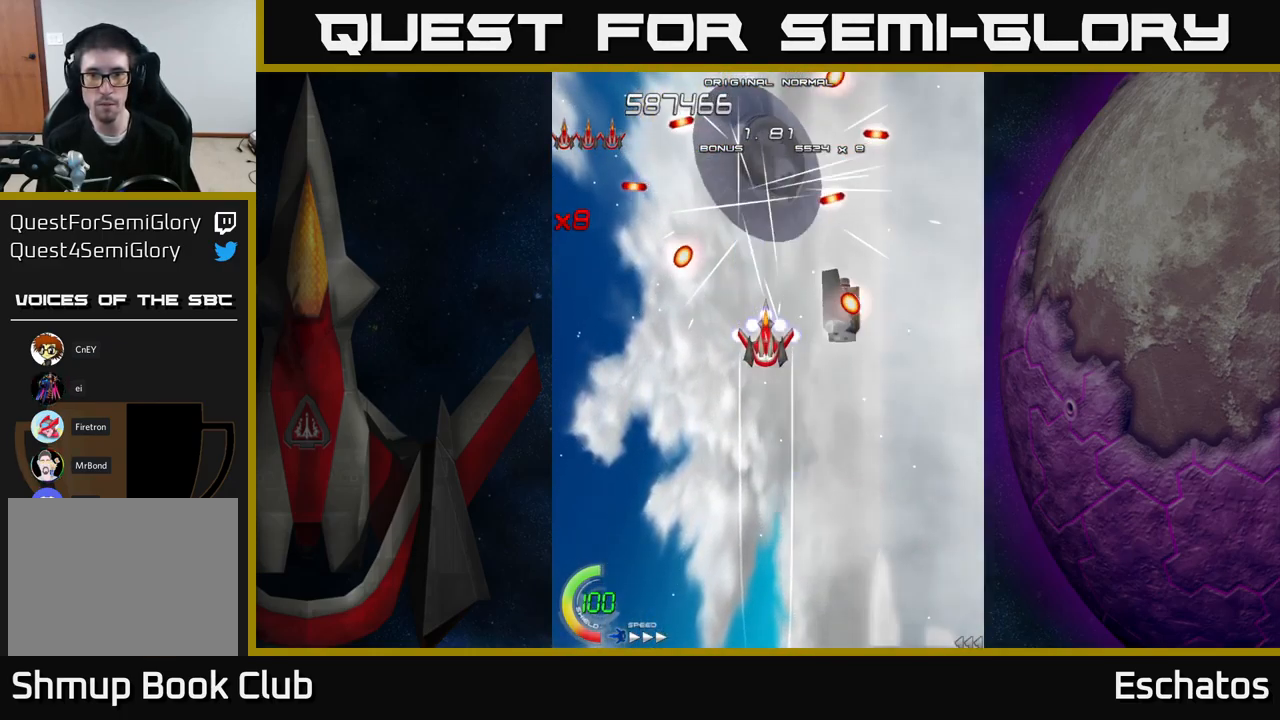
{"buttons": ["X", "DPAD_LEFT"], "right_stick": "center", "events": [[200, "DPAD_DOWN", "down"], [417, "DPAD_DOWN", "up"], [467, "DPAD_LEFT", "down"]]}
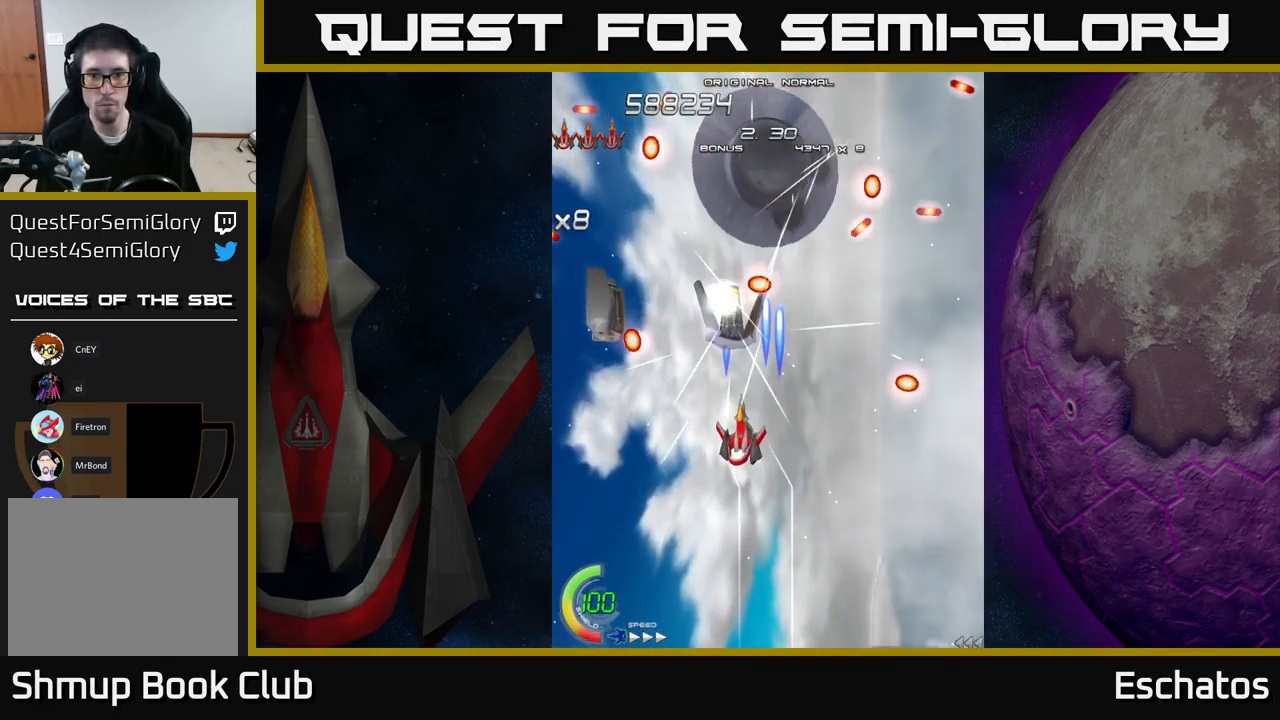
{"buttons": ["X", "DPAD_LEFT"], "right_stick": "center", "events": [[33, "DPAD_UP", "down"], [83, "DPAD_LEFT", "up"], [150, "DPAD_LEFT", "down"], [167, "DPAD_UP", "up"], [300, "DPAD_LEFT", "up"], [467, "DPAD_LEFT", "down"]]}
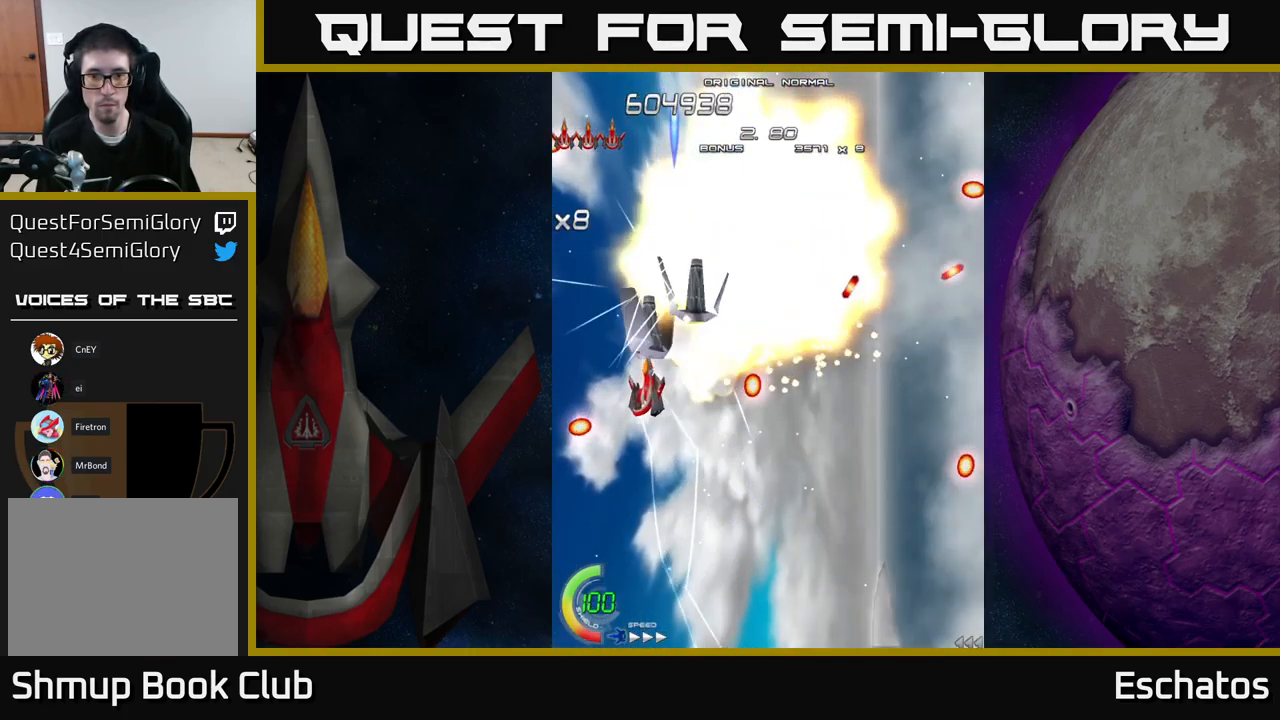
{"buttons": ["X", "DPAD_LEFT"], "right_stick": "center", "events": [[33, "DPAD_LEFT", "up"], [67, "DPAD_DOWN", "down"], [167, "DPAD_RIGHT", "down"], [183, "DPAD_DOWN", "up"], [317, "DPAD_RIGHT", "up"], [334, "DPAD_UP", "down"], [350, "DPAD_LEFT", "down"], [367, "DPAD_UP", "up"]]}
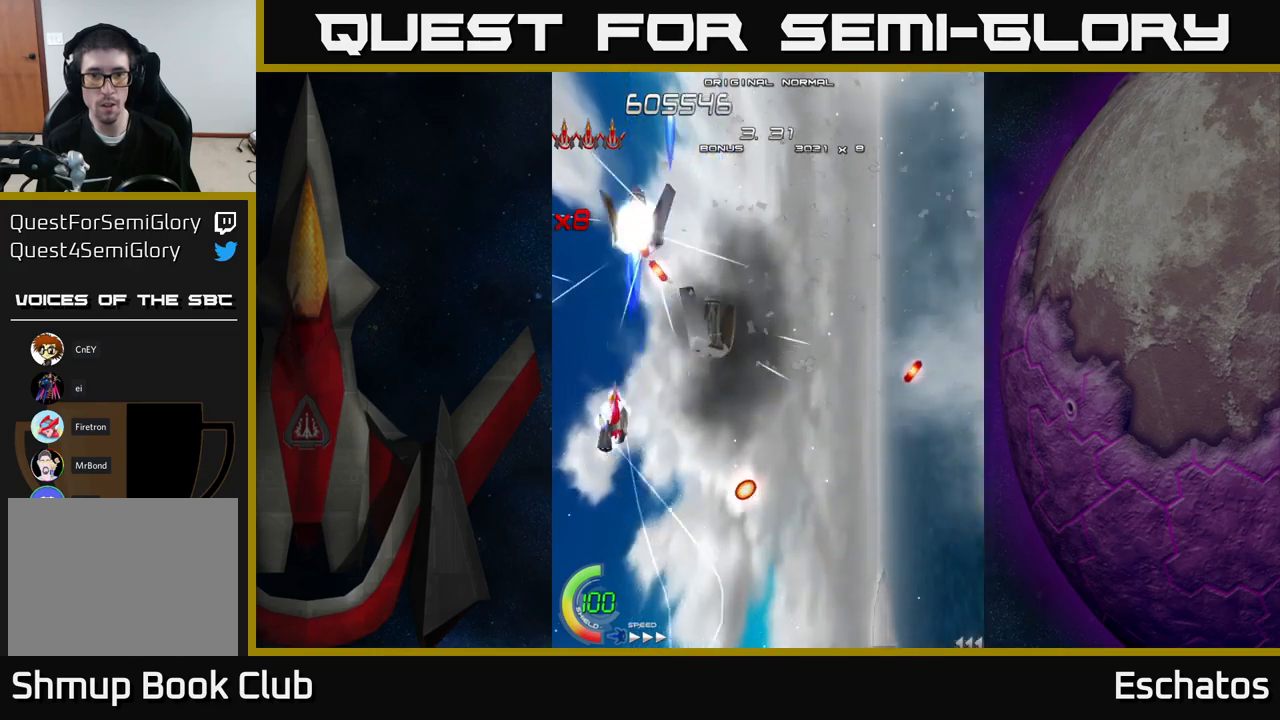
{"buttons": ["X", "DPAD_RIGHT"], "right_stick": "center", "events": [[34, "DPAD_UP", "down"], [50, "DPAD_LEFT", "up"], [167, "DPAD_UP", "up"], [200, "DPAD_DOWN", "down"], [300, "DPAD_RIGHT", "down"], [434, "DPAD_DOWN", "up"]]}
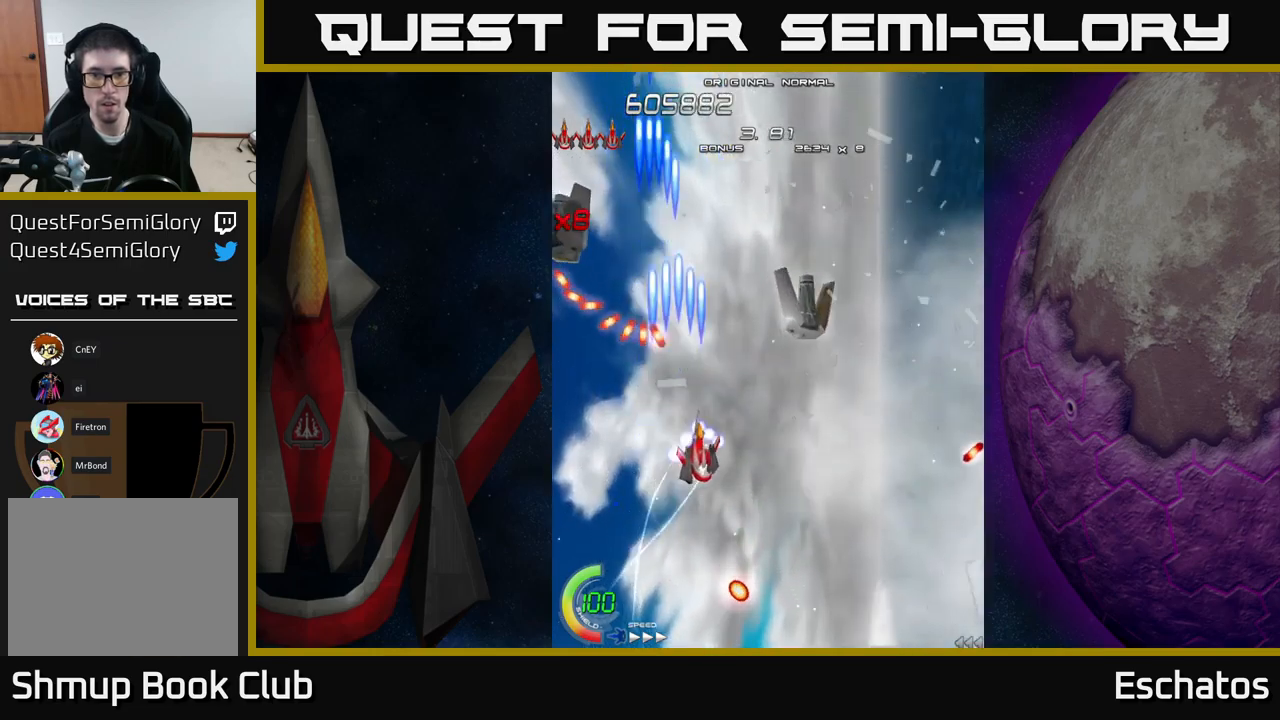
{"buttons": ["A", "DPAD_DOWN"], "right_stick": "center", "events": [[100, "DPAD_DOWN", "down"], [117, "DPAD_DOWN", "up"], [134, "A", "down"], [134, "DPAD_RIGHT", "up"], [150, "DPAD_UP", "down"], [150, "X", "up"], [384, "DPAD_UP", "up"], [467, "DPAD_DOWN", "down"]]}
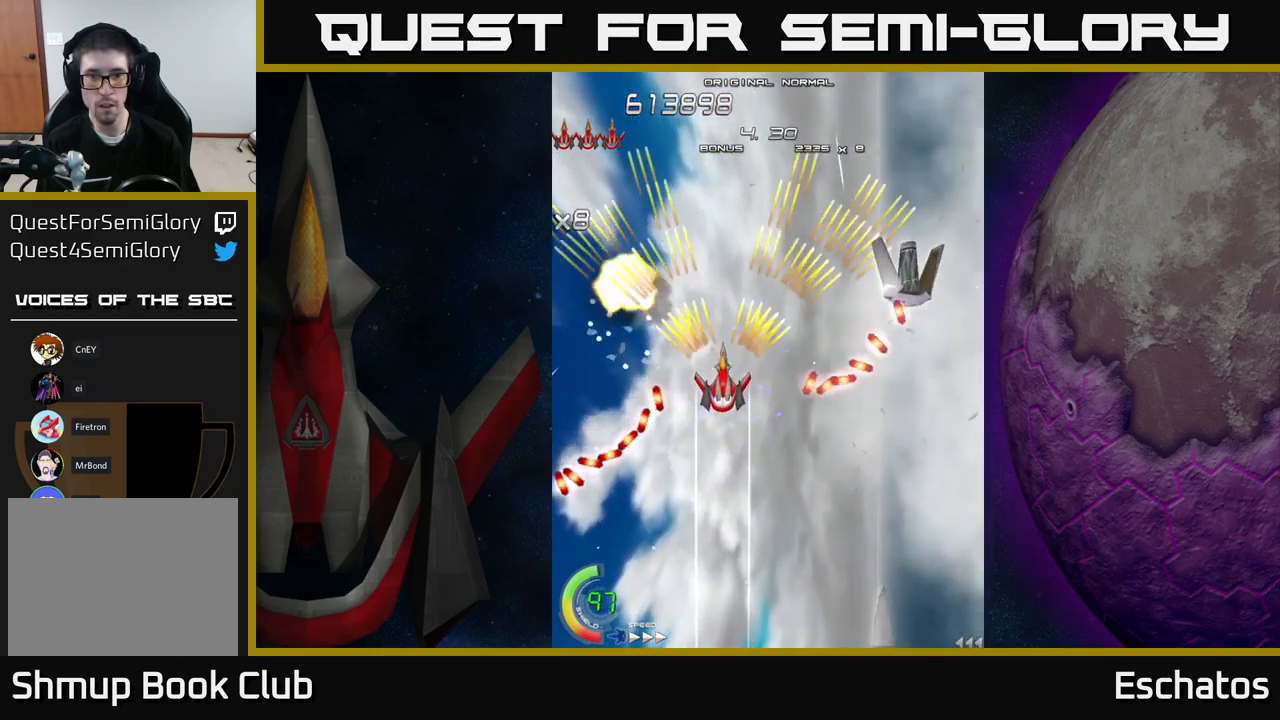
{"buttons": ["A", "DPAD_UP", "DPAD_RIGHT"], "right_stick": "center", "events": [[50, "DPAD_DOWN", "up"], [100, "DPAD_RIGHT", "down"], [450, "DPAD_UP", "down"]]}
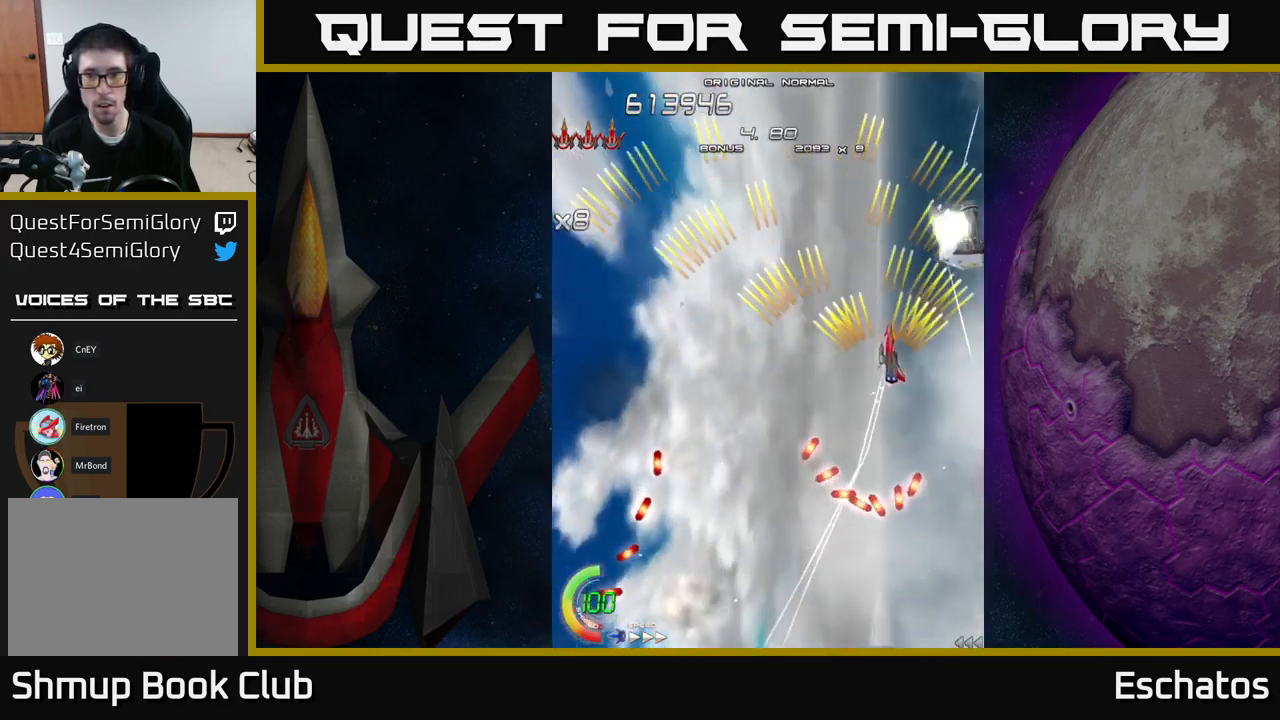
{"buttons": ["X"], "right_stick": "center", "events": [[34, "X", "down"], [67, "A", "up"], [100, "DPAD_UP", "up"], [134, "DPAD_RIGHT", "up"], [384, "DPAD_LEFT", "down"], [484, "DPAD_LEFT", "up"]]}
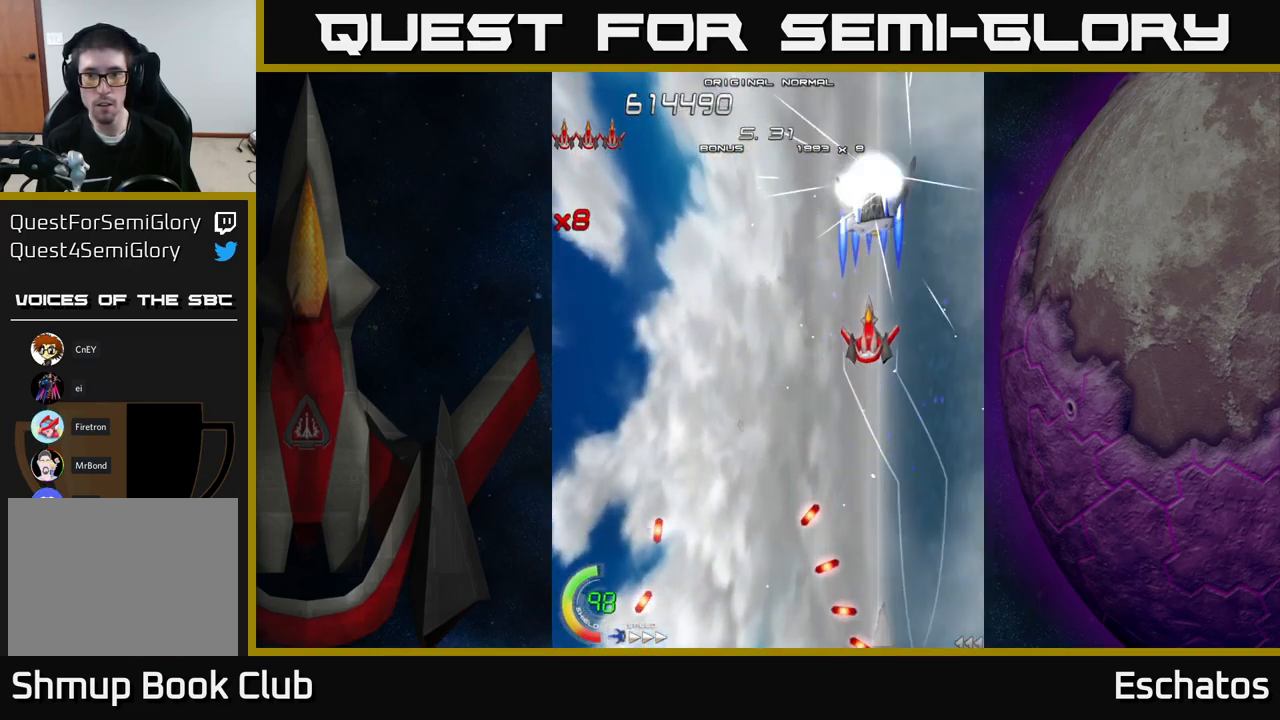
{"buttons": ["A", "DPAD_LEFT"], "right_stick": "center", "events": [[134, "DPAD_LEFT", "down"], [250, "DPAD_LEFT", "up"], [334, "DPAD_LEFT", "down"], [350, "DPAD_DOWN", "down"], [417, "DPAD_DOWN", "up"], [434, "A", "down"], [484, "X", "up"]]}